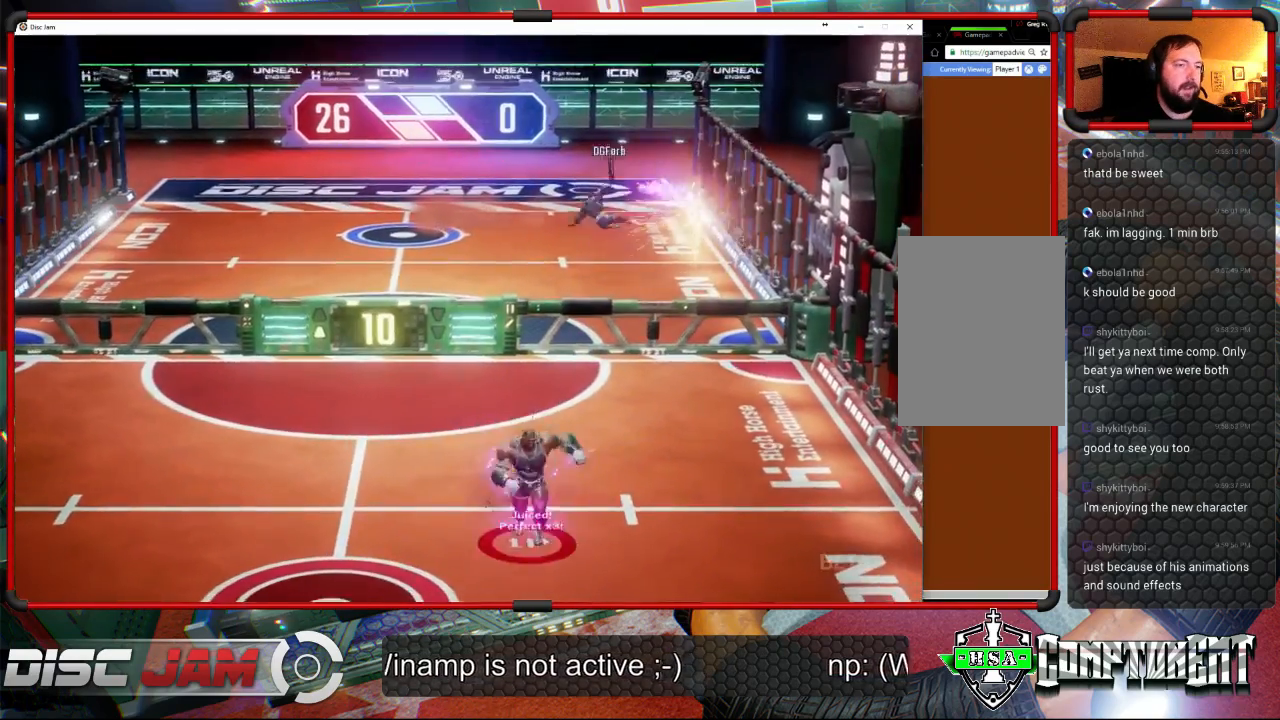
Gameplay with a controller (Xbox layout); each line is a JSON object with the inputs held at the frame after it. "events" lists button and stick changes between this image and that frame as [ms after this image, input, new state], when the widget could be followed in between. Not read: B right_stick.
{"buttons": [], "left_stick": "center", "events": [[333, "left_stick", "left"], [433, "left_stick", "center"]]}
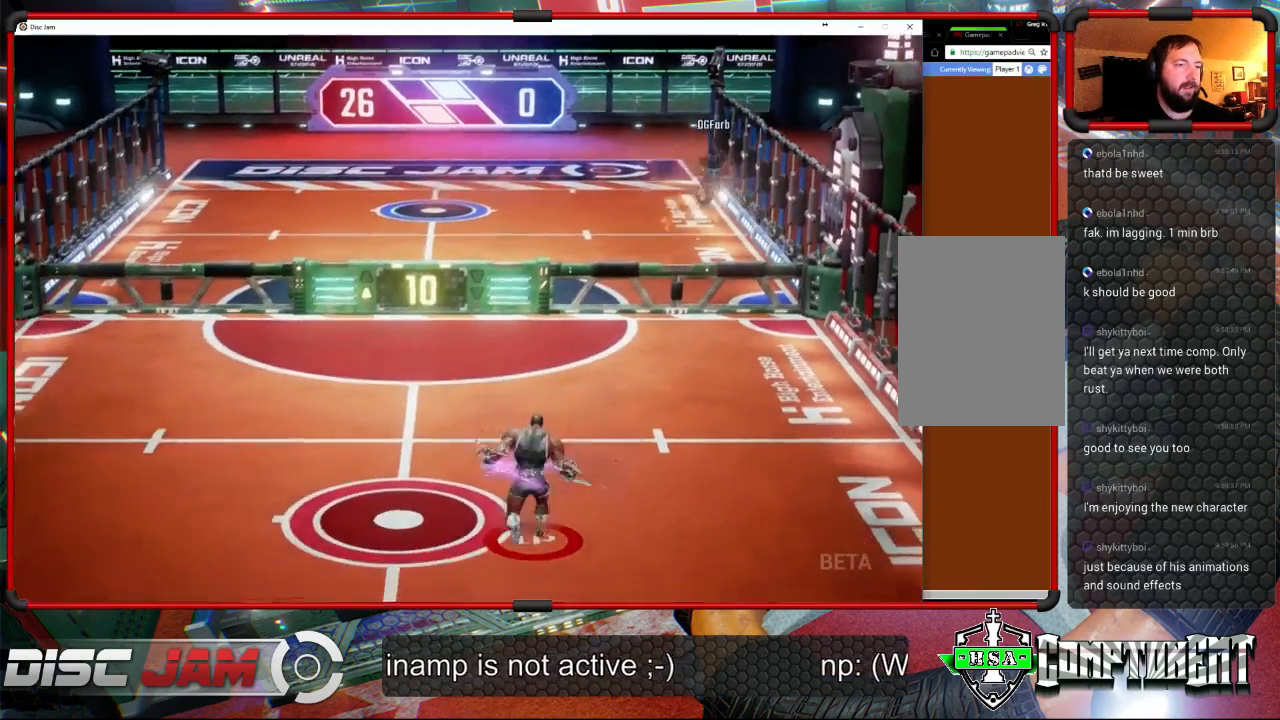
{"buttons": [], "left_stick": "up", "events": [[333, "left_stick", "up"]]}
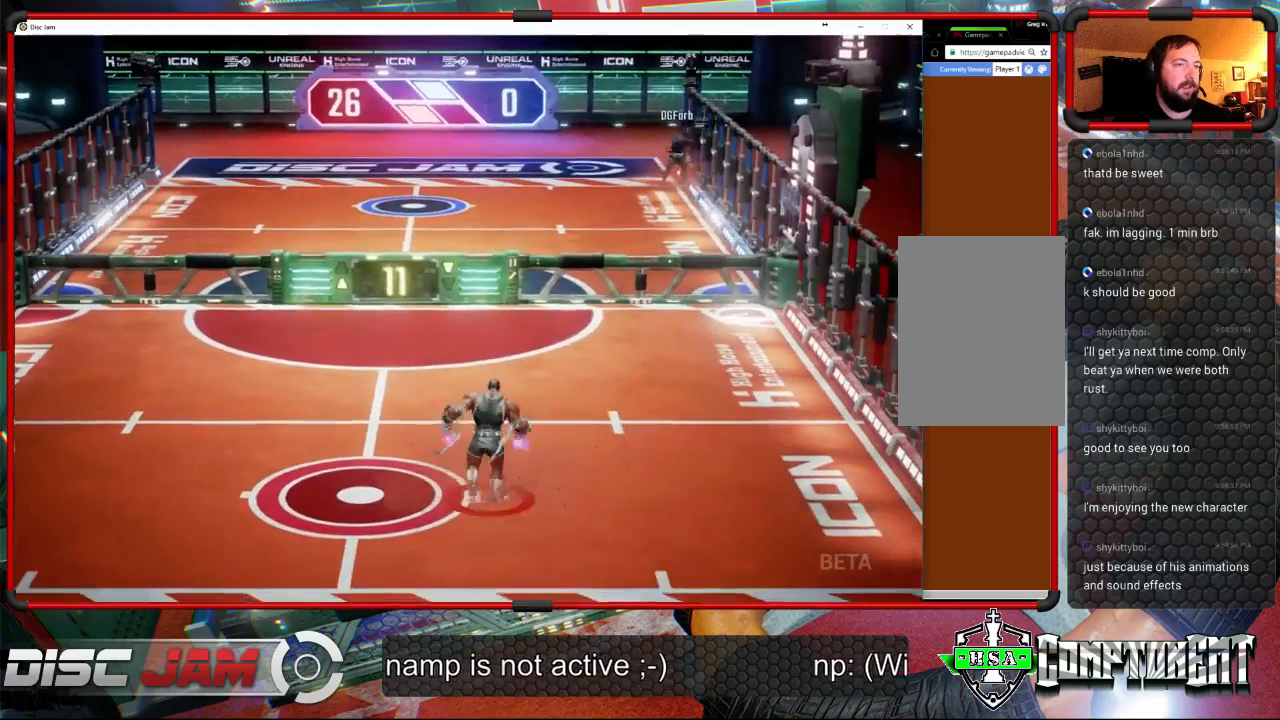
{"buttons": ["X"], "left_stick": "up-right", "events": [[67, "left_stick", "up-right"], [367, "X", "down"]]}
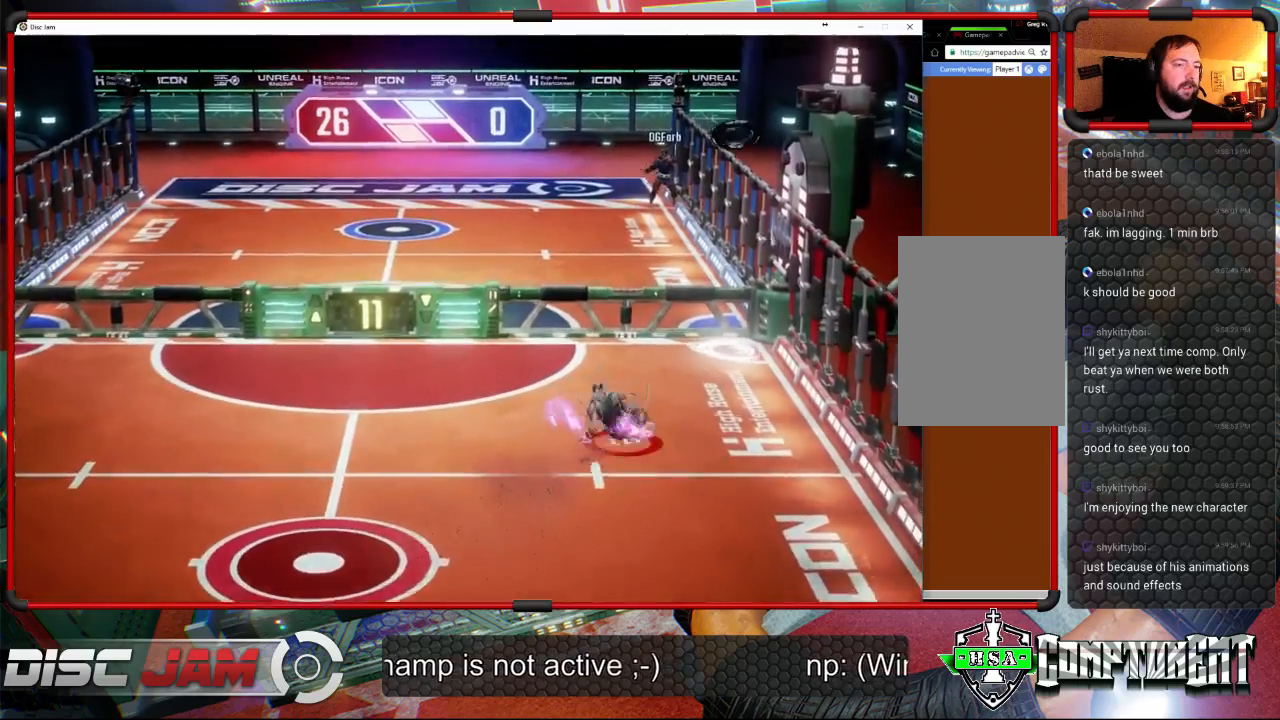
{"buttons": [], "left_stick": "up-right", "events": [[100, "X", "up"]]}
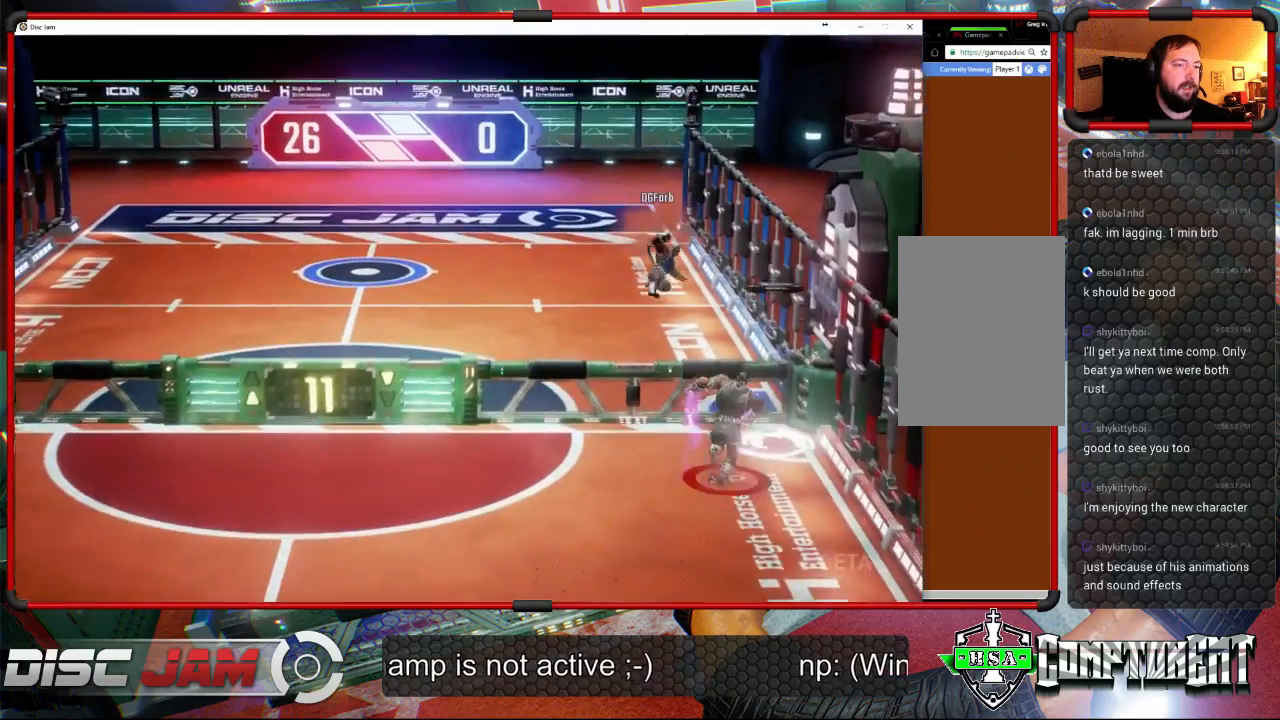
{"buttons": ["L2"], "left_stick": "up-left", "events": [[200, "L2", "down"], [200, "left_stick", "up-left"], [333, "L2", "up"], [400, "L2", "down"]]}
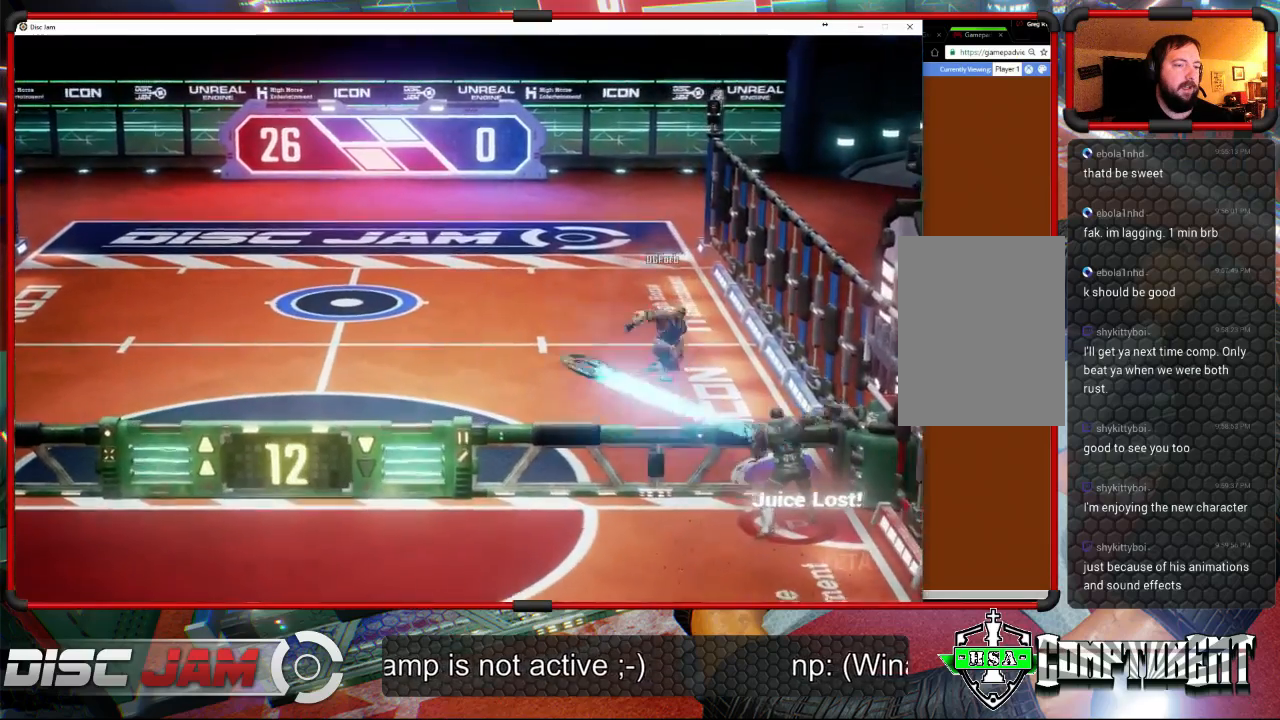
{"buttons": [], "left_stick": "down-left", "events": [[133, "L2", "up"], [233, "left_stick", "left"], [367, "left_stick", "down-left"]]}
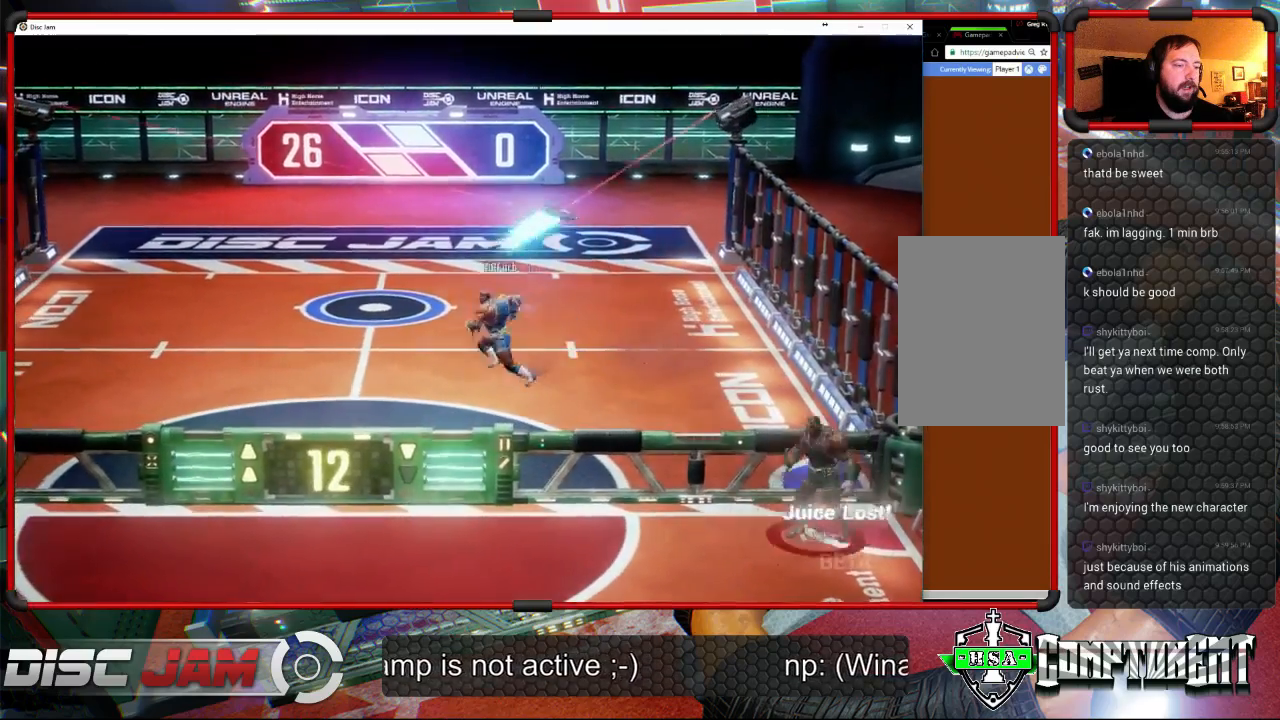
{"buttons": ["X"], "left_stick": "down-left", "events": [[300, "X", "down"]]}
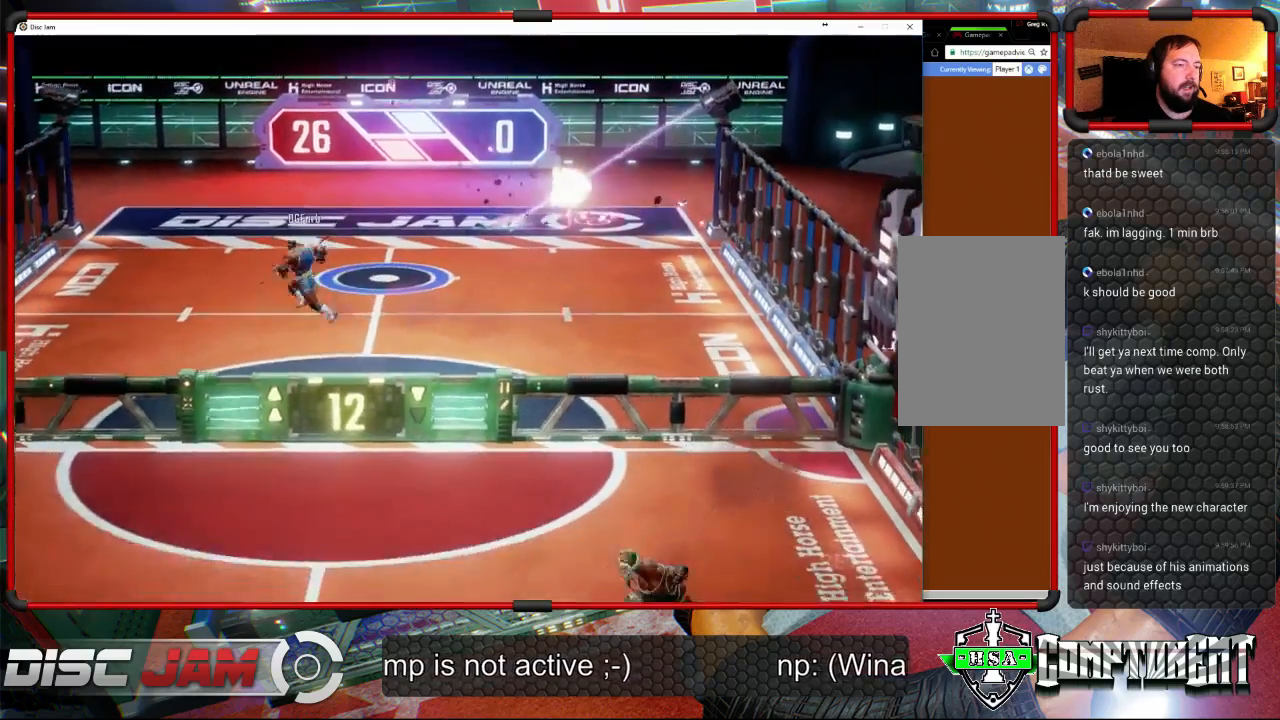
{"buttons": [], "left_stick": "left", "events": [[33, "X", "up"], [467, "left_stick", "left"]]}
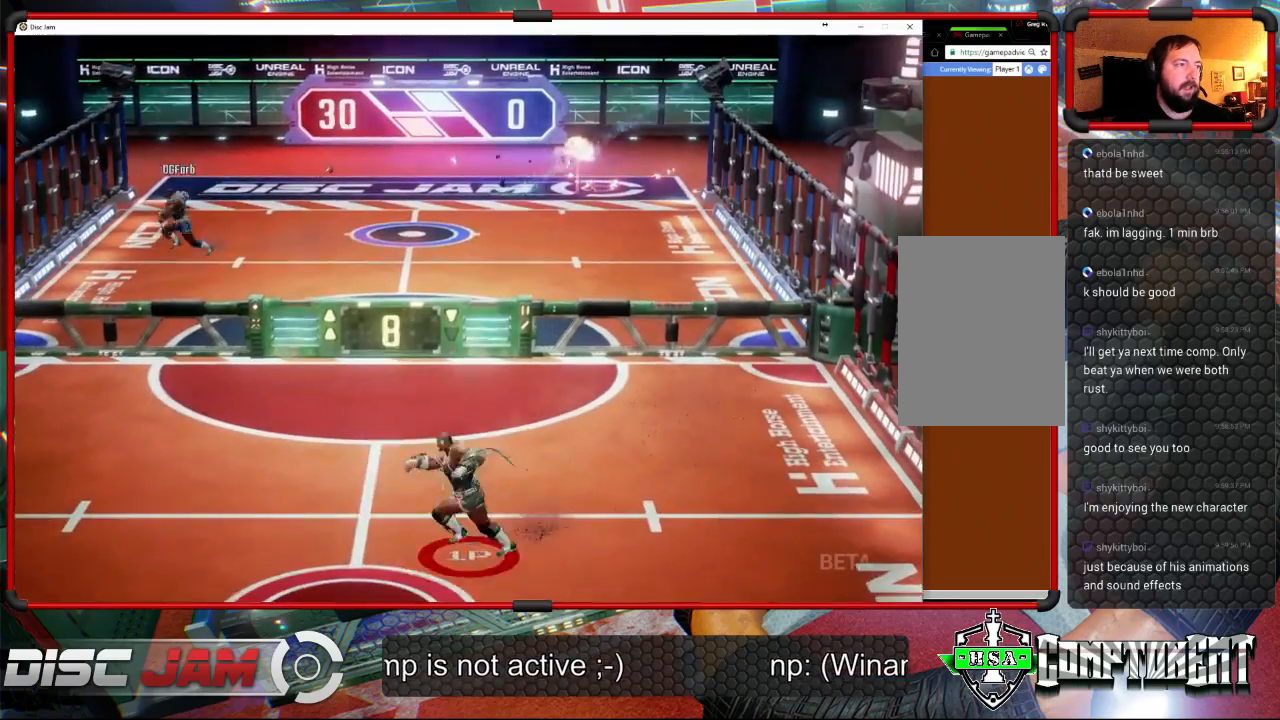
{"buttons": ["A"], "left_stick": "center", "events": [[167, "left_stick", "center"], [433, "A", "down"]]}
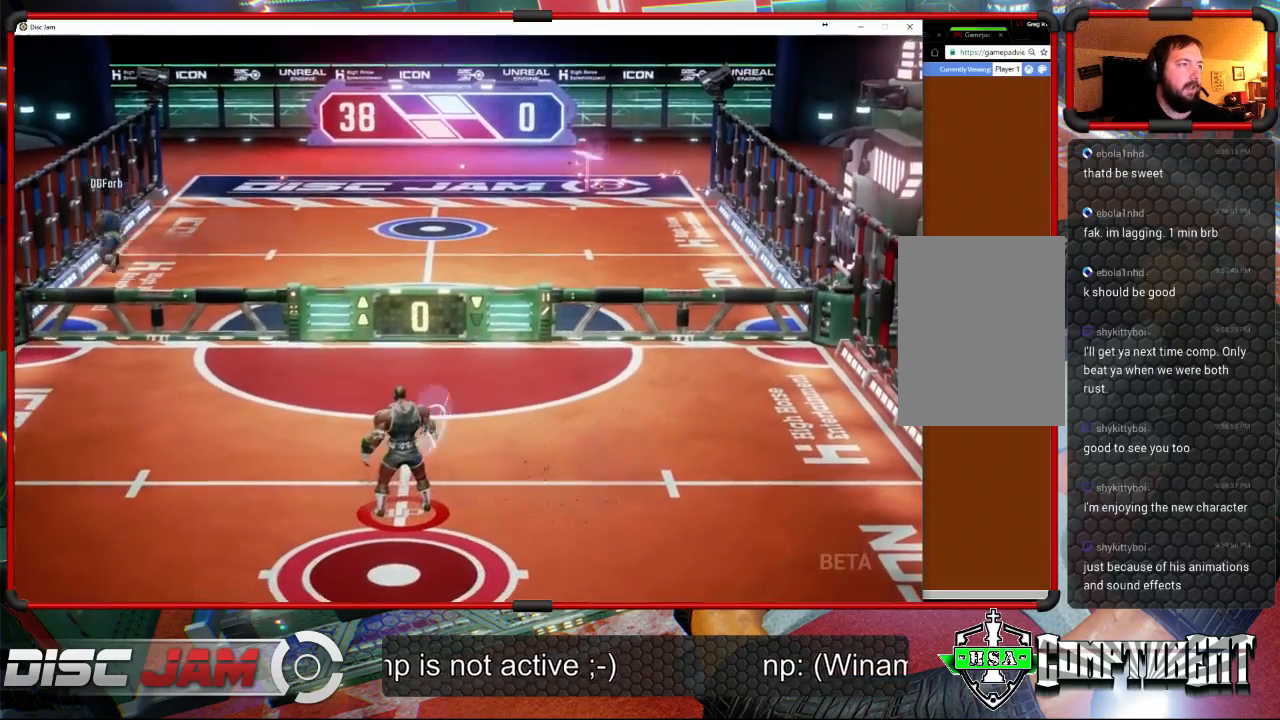
{"buttons": ["A"], "left_stick": "center", "events": []}
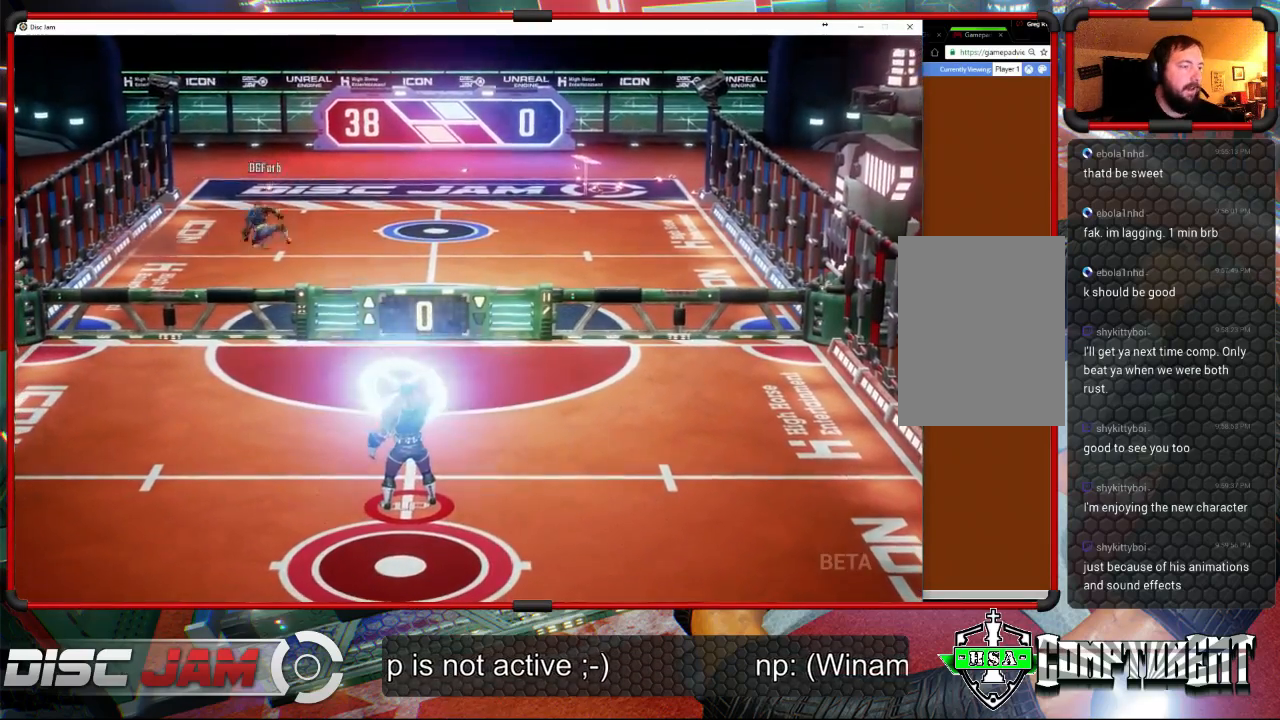
{"buttons": [], "left_stick": "center", "events": [[267, "A", "up"]]}
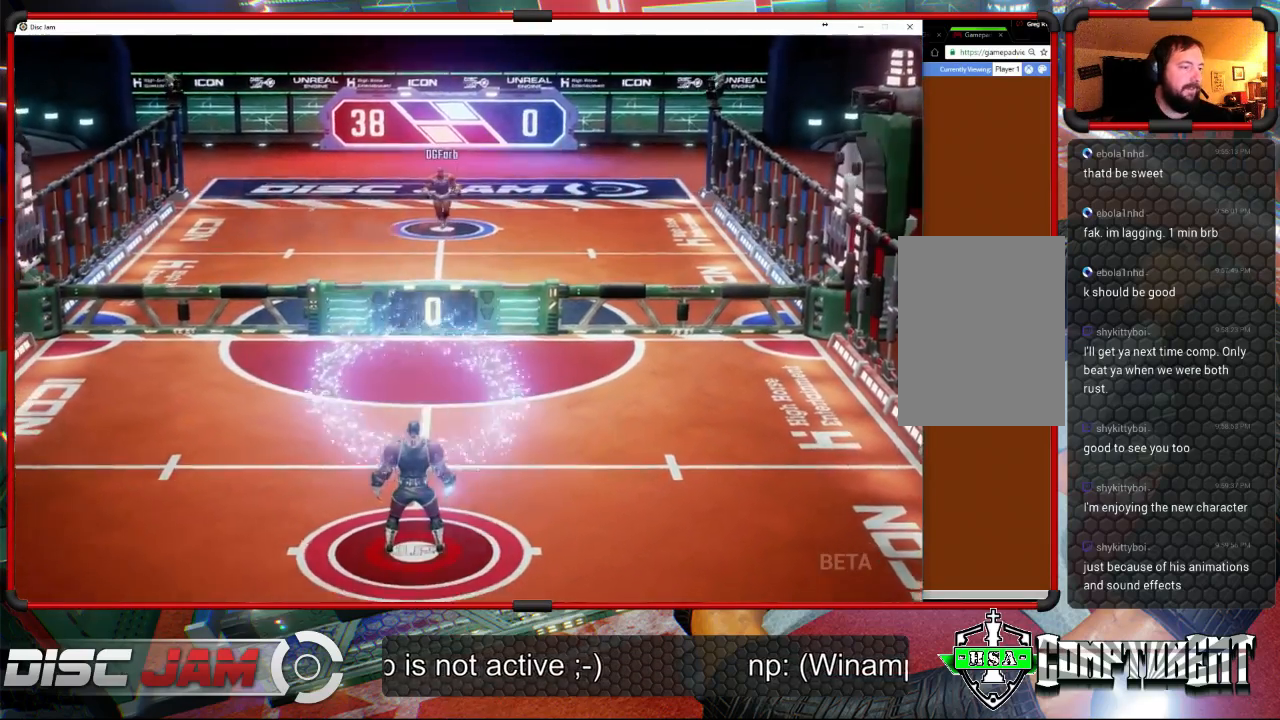
{"buttons": ["A"], "left_stick": "center", "events": [[333, "A", "down"]]}
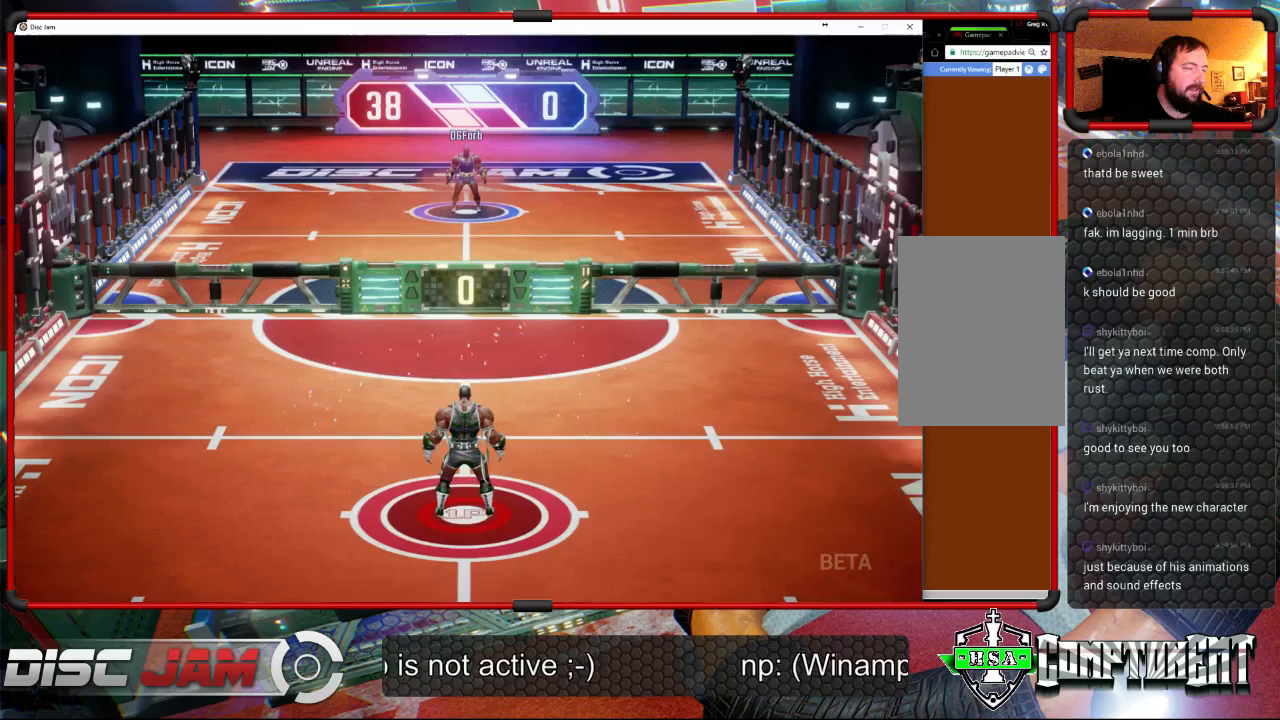
{"buttons": [], "left_stick": "center", "events": [[100, "A", "up"]]}
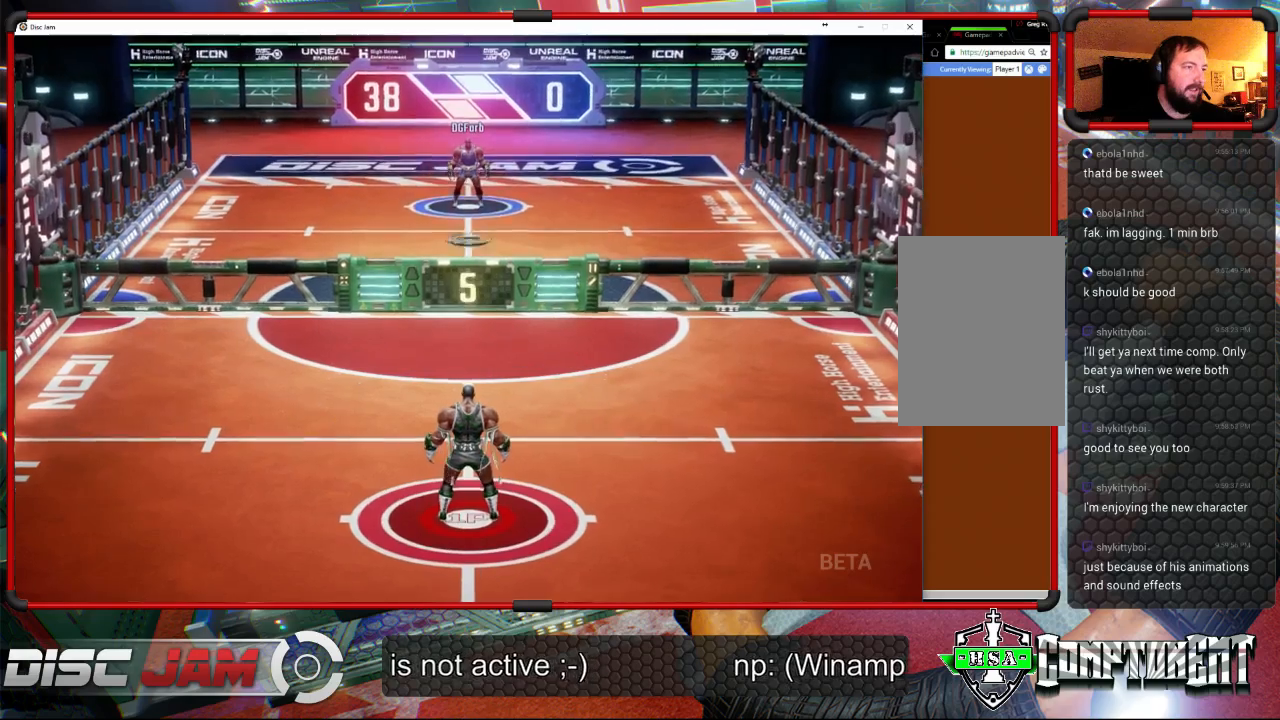
{"buttons": [], "left_stick": "down", "events": [[467, "left_stick", "down"]]}
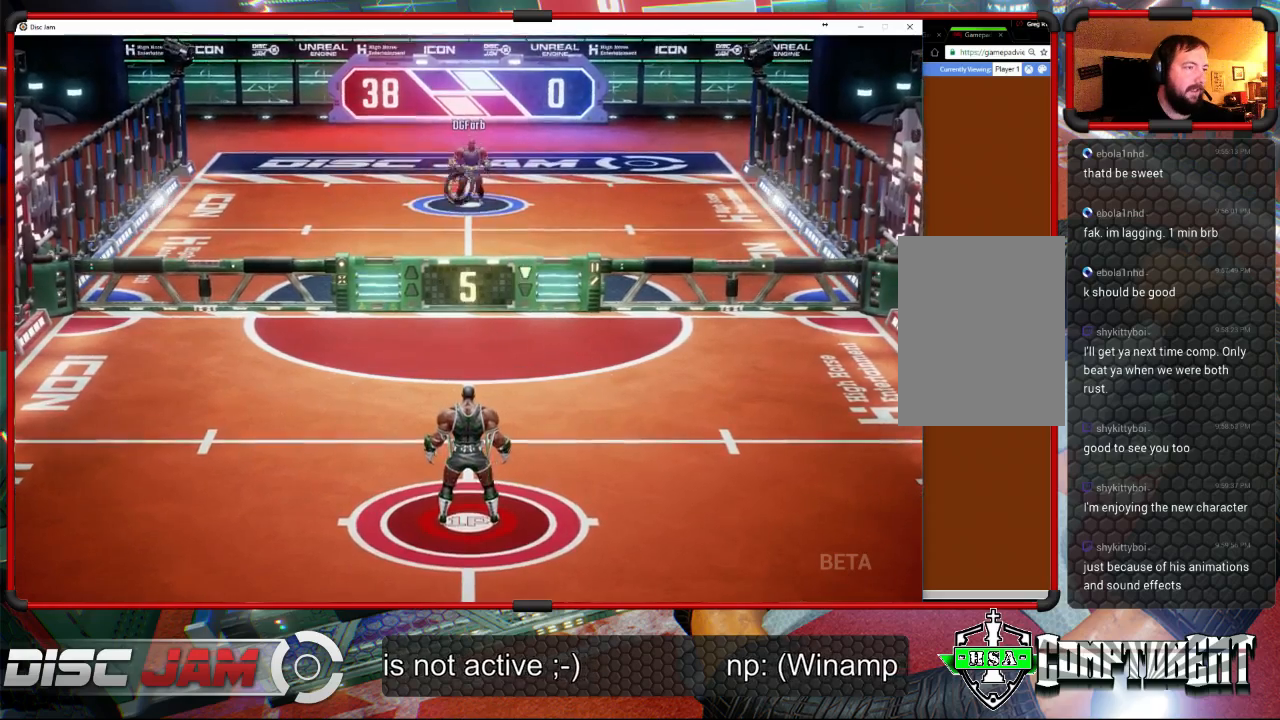
{"buttons": [], "left_stick": "up-right", "events": [[433, "left_stick", "up-right"]]}
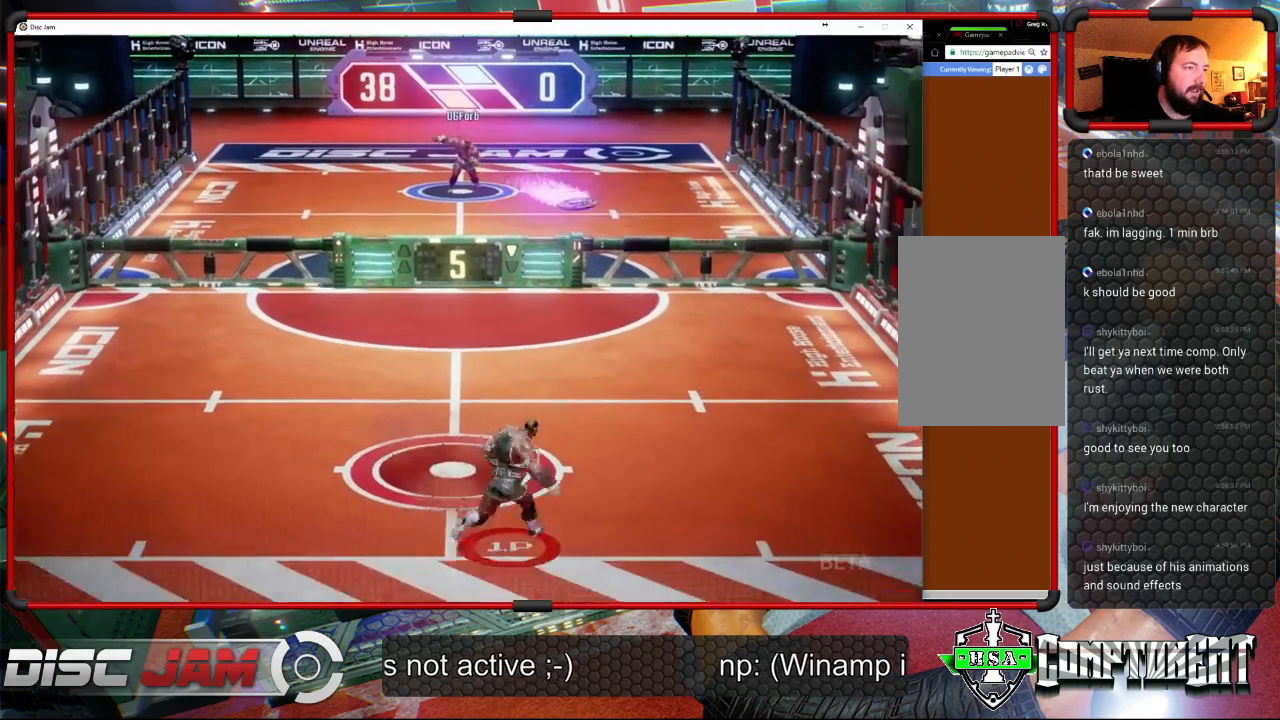
{"buttons": ["X"], "left_stick": "down-right", "events": [[300, "left_stick", "right"], [400, "left_stick", "down-right"], [433, "X", "down"]]}
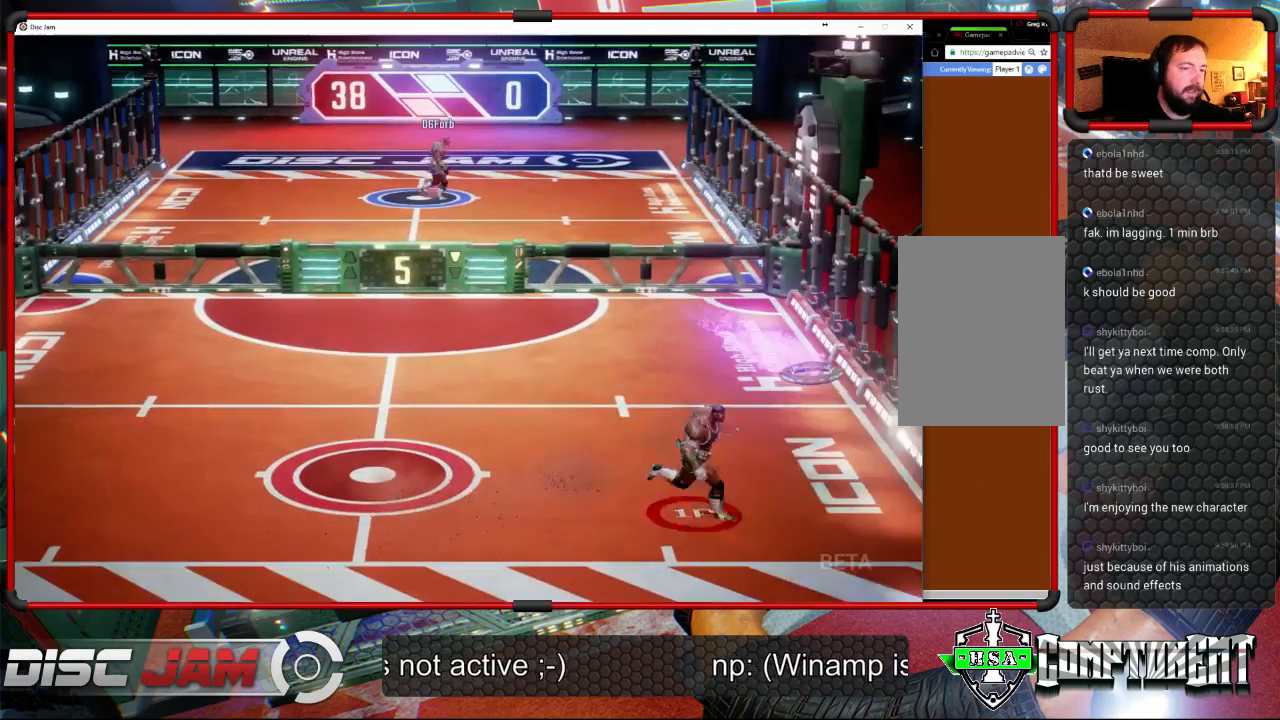
{"buttons": ["A", "L3"], "left_stick": "up-left", "events": [[100, "left_stick", "right"], [200, "X", "up"], [300, "left_stick", "up"], [367, "left_stick", "up-left"], [400, "A", "down"], [500, "L3", "down"]]}
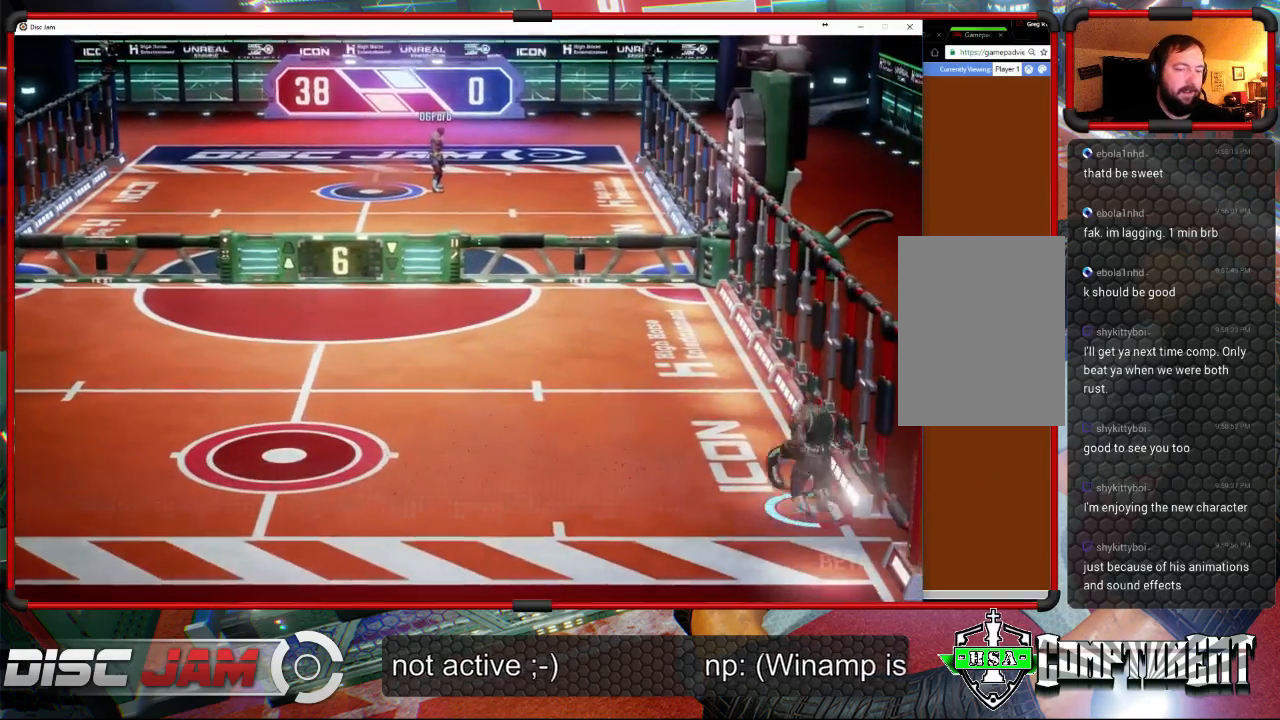
{"buttons": ["A", "L3"], "left_stick": "up-left", "events": []}
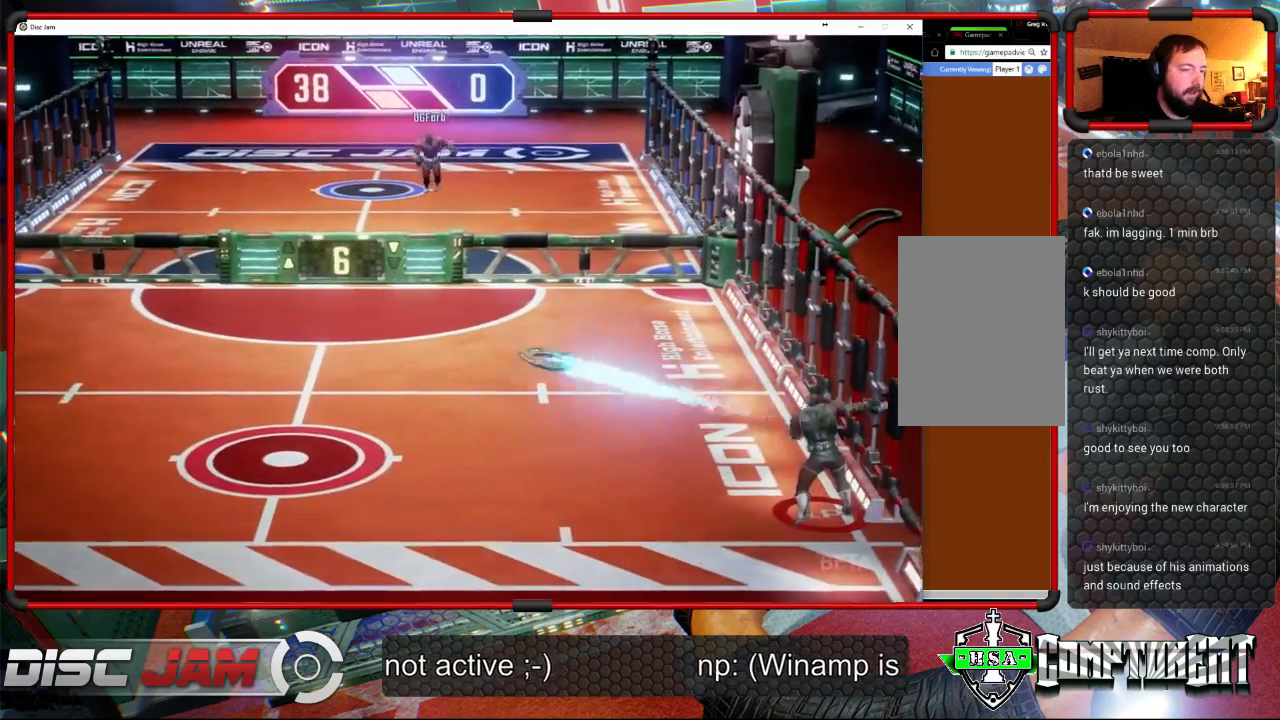
{"buttons": [], "left_stick": "up-left", "events": [[100, "A", "up"], [100, "L3", "up"]]}
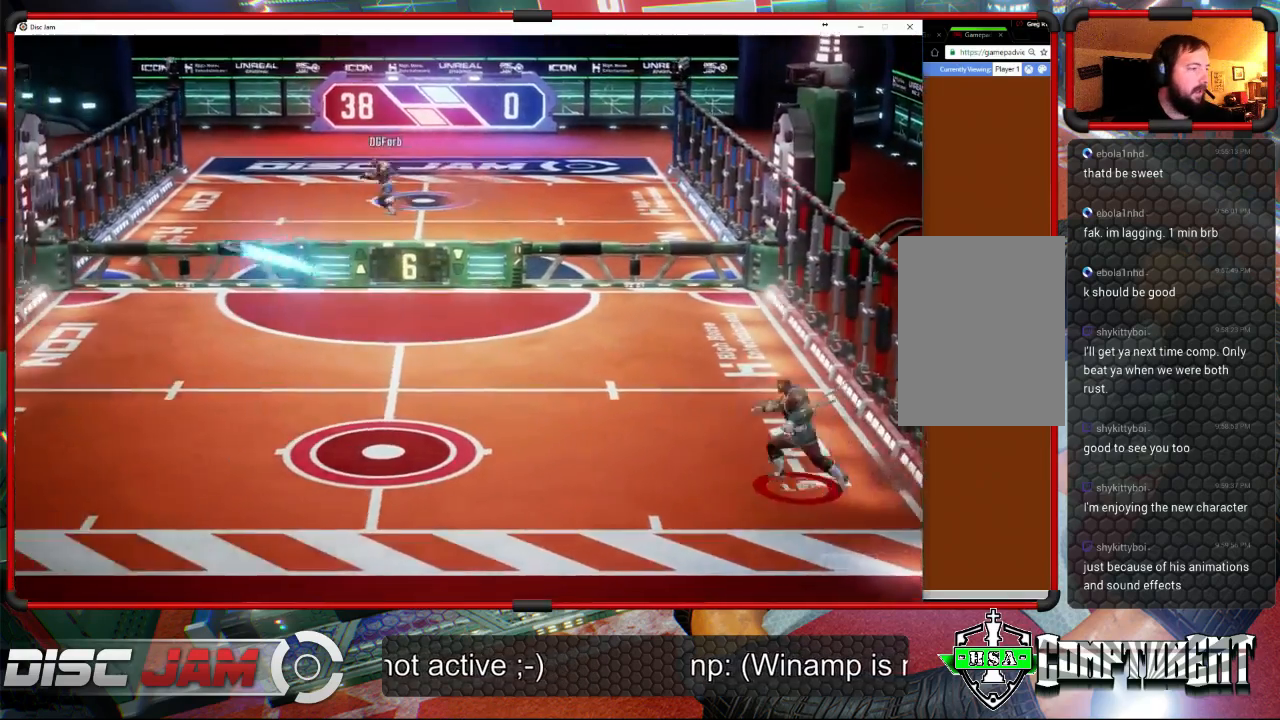
{"buttons": [], "left_stick": "down-left", "events": [[33, "X", "down"], [100, "left_stick", "left"], [300, "X", "up"], [333, "left_stick", "down-left"]]}
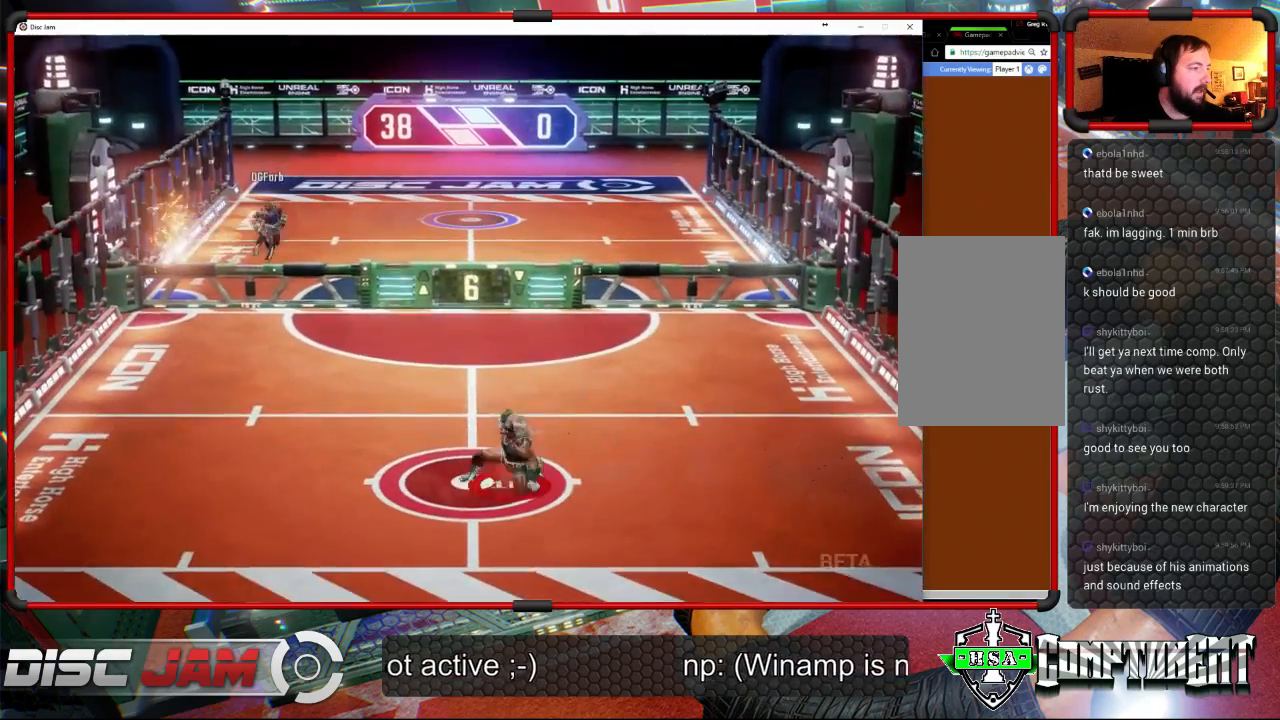
{"buttons": [], "left_stick": "left", "events": [[400, "left_stick", "left"]]}
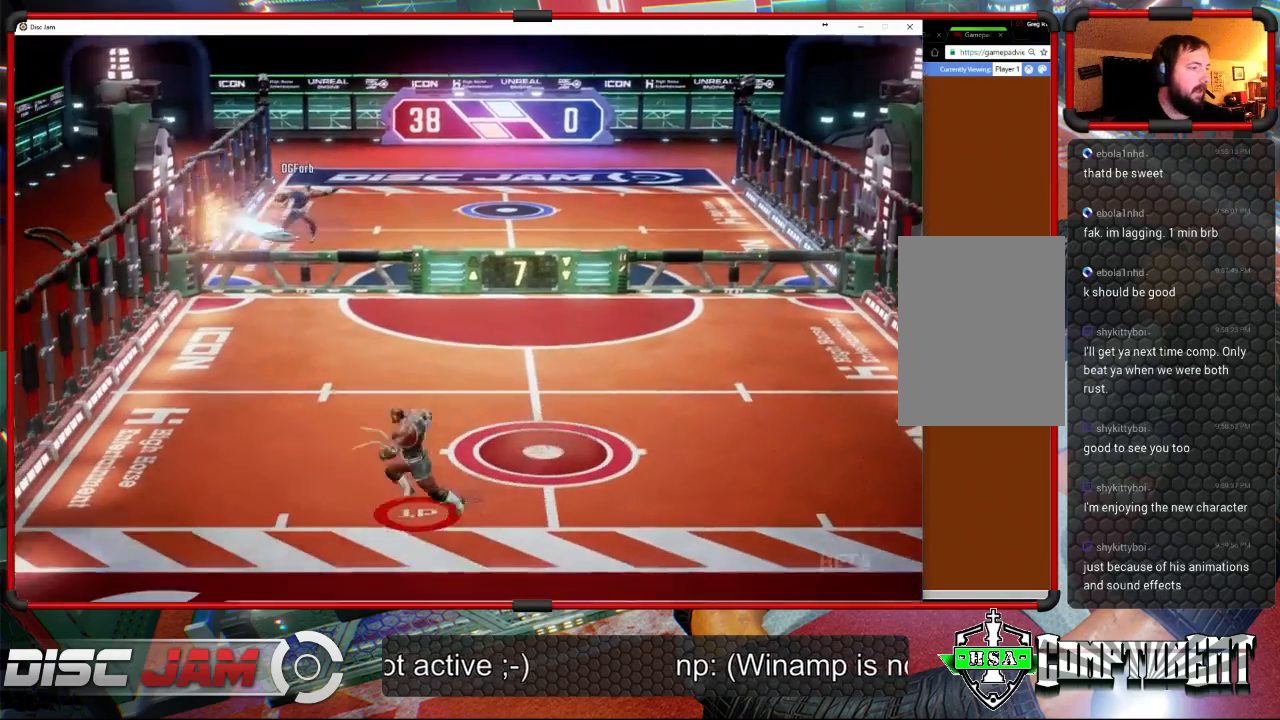
{"buttons": ["X"], "left_stick": "right", "events": [[67, "left_stick", "up-left"], [233, "left_stick", "up-right"], [367, "left_stick", "right"], [433, "X", "down"]]}
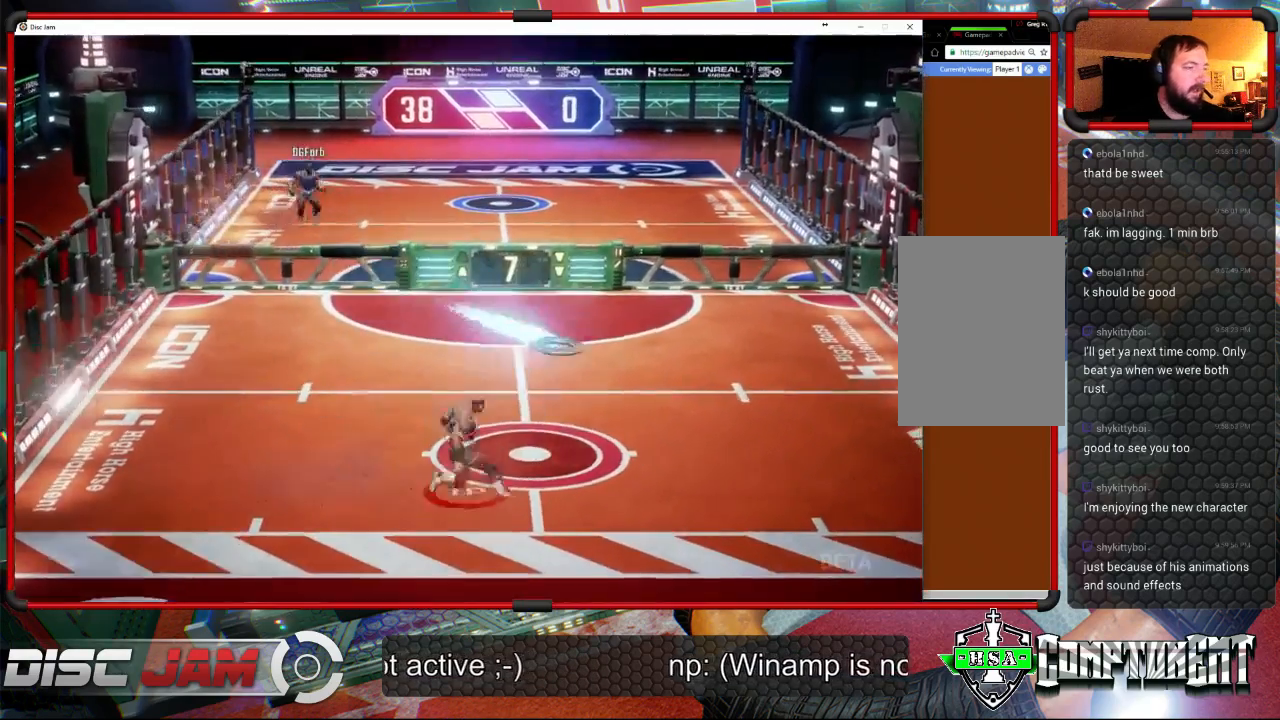
{"buttons": [], "left_stick": "up-left", "events": [[367, "X", "up"], [367, "left_stick", "up-left"]]}
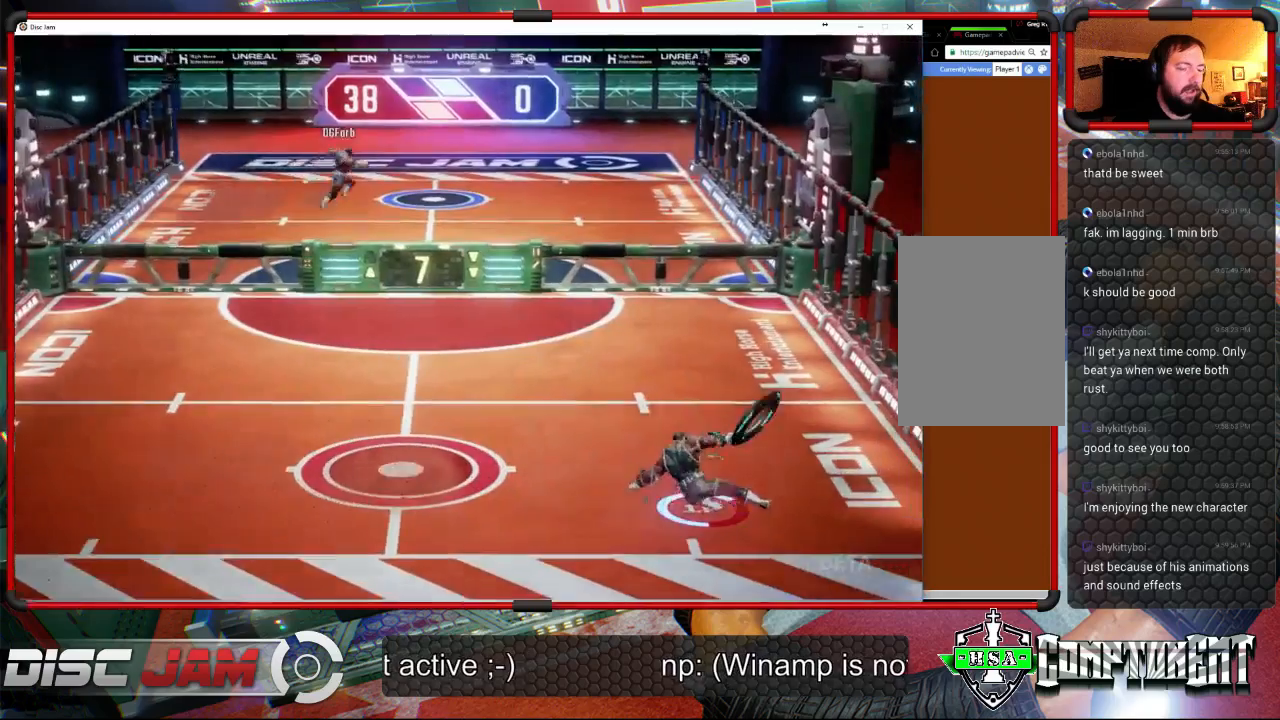
{"buttons": ["A"], "left_stick": "up-right", "events": [[100, "A", "down"], [267, "left_stick", "up-right"]]}
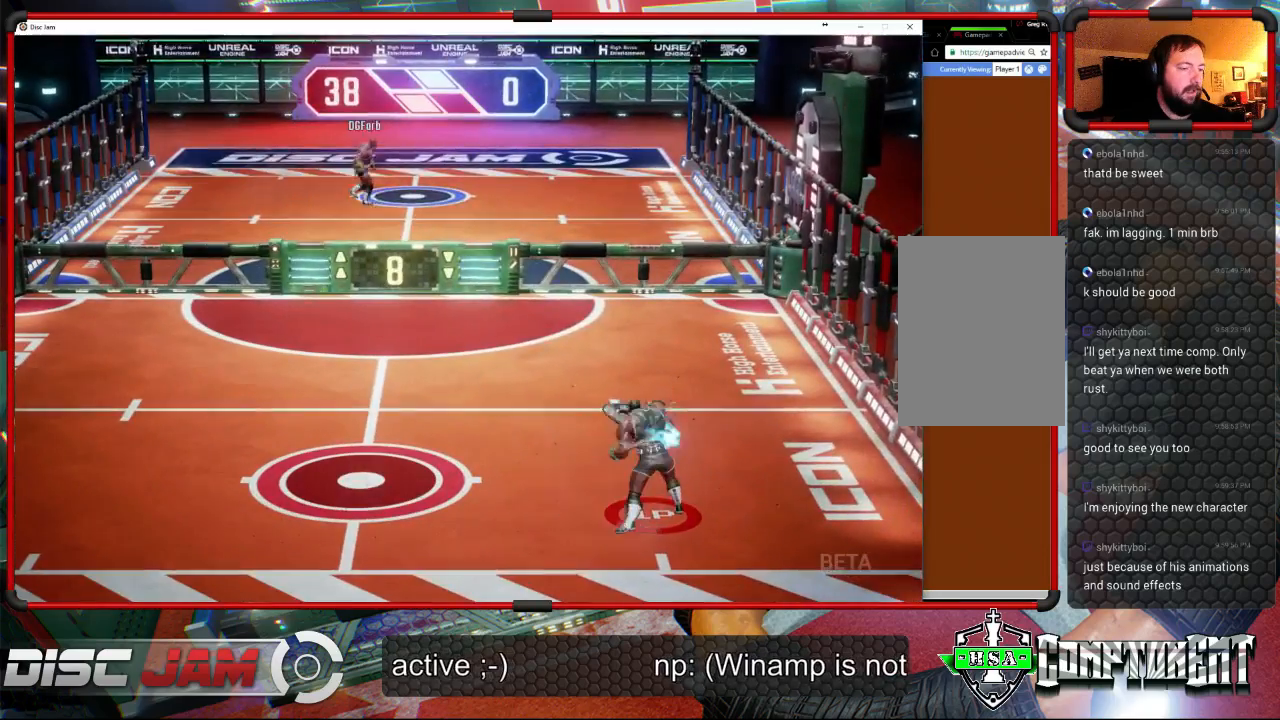
{"buttons": ["A"], "left_stick": "right", "events": [[433, "left_stick", "right"]]}
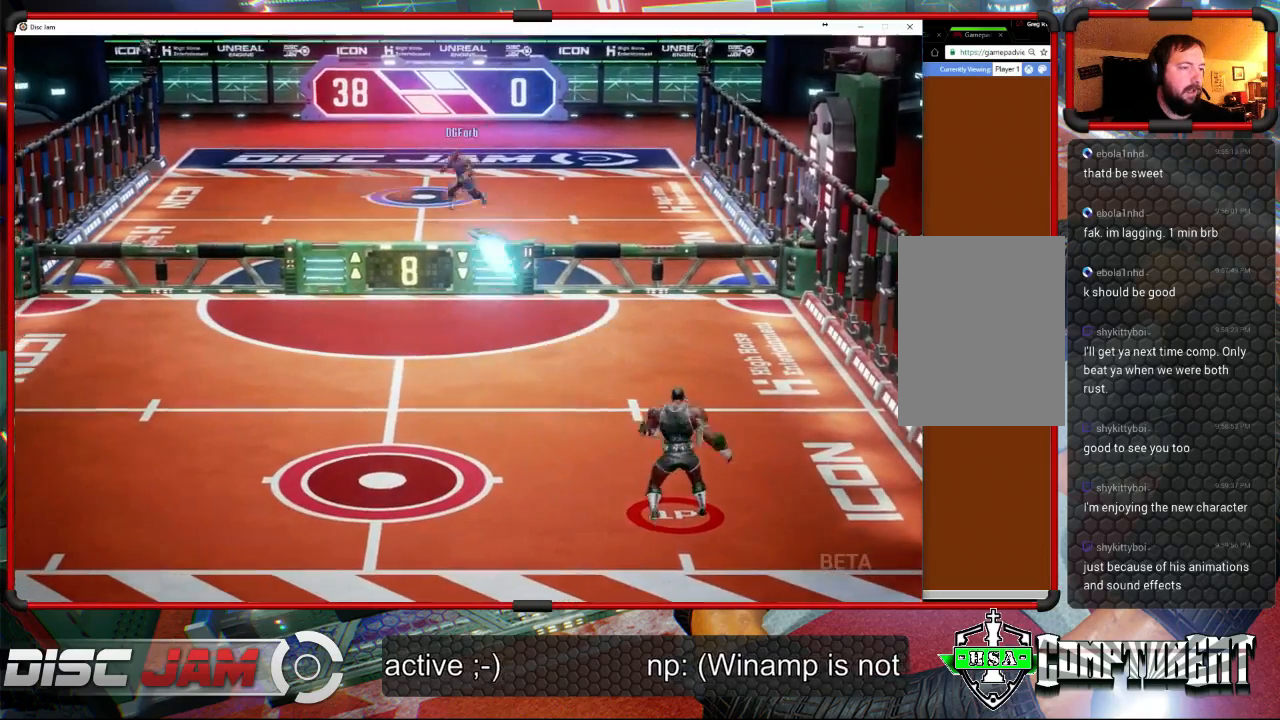
{"buttons": [], "left_stick": "up-left", "events": [[67, "left_stick", "down-left"], [167, "A", "up"], [467, "left_stick", "up-left"]]}
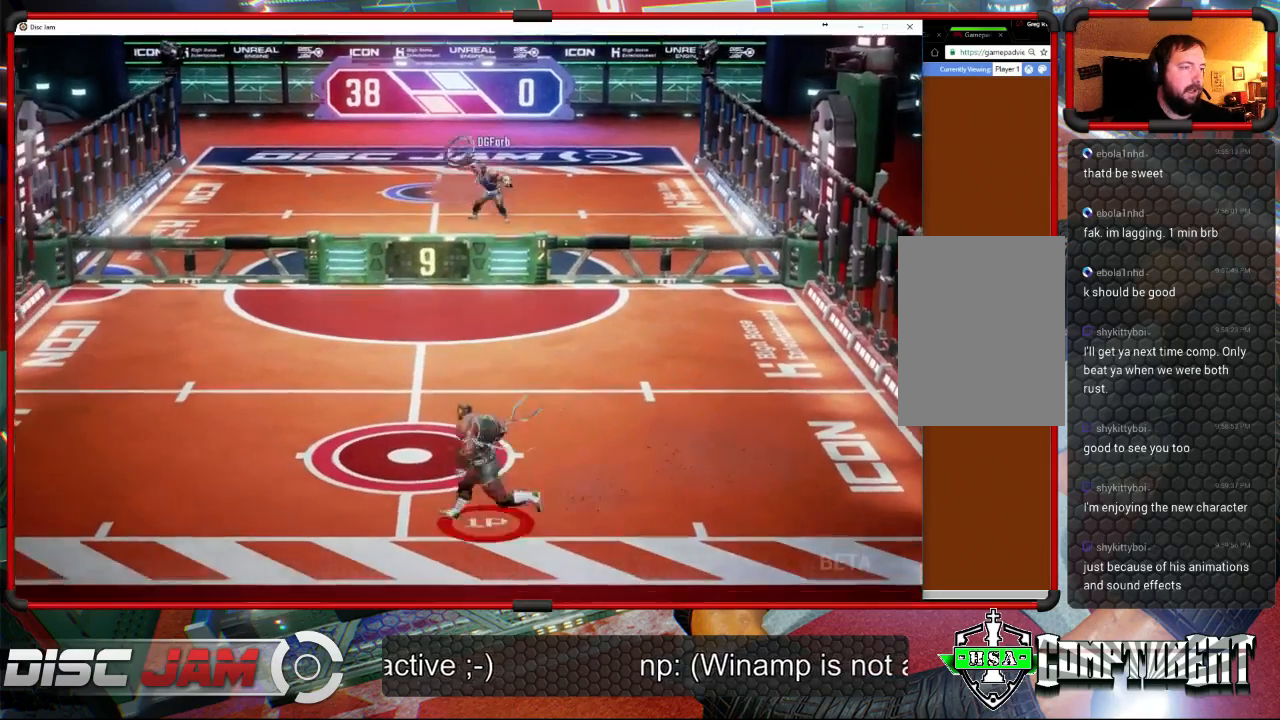
{"buttons": [], "left_stick": "up", "events": [[433, "left_stick", "up"]]}
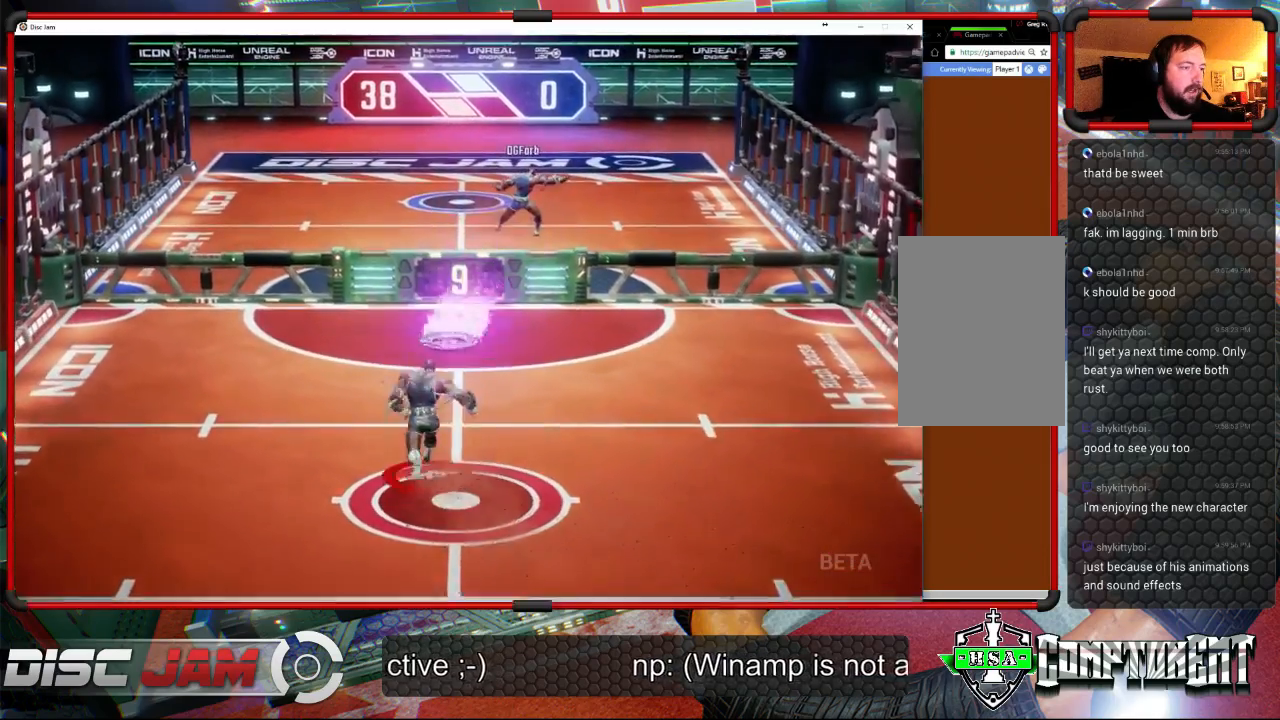
{"buttons": ["A"], "left_stick": "up-right", "events": [[67, "A", "down"], [100, "left_stick", "up-right"], [167, "A", "up"], [200, "A", "down"]]}
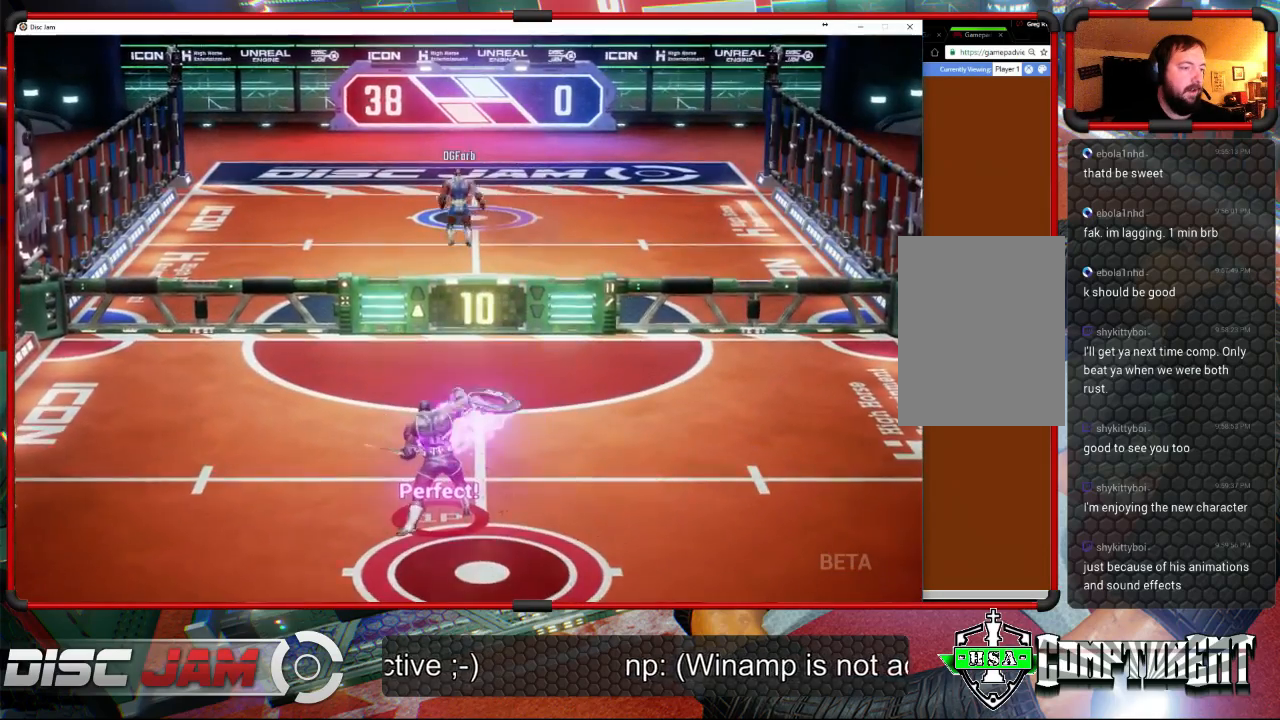
{"buttons": [], "left_stick": "down-left", "events": [[300, "A", "up"], [433, "left_stick", "center"], [500, "left_stick", "down-left"]]}
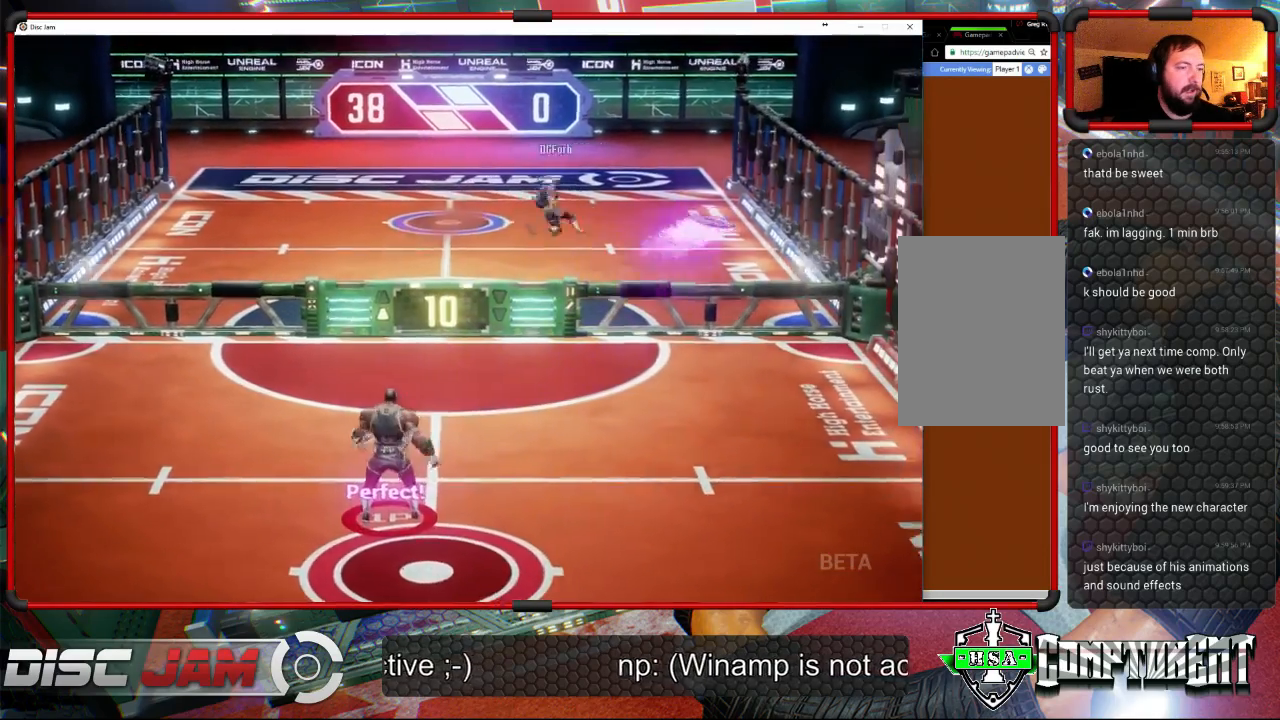
{"buttons": [], "left_stick": "right", "events": [[367, "left_stick", "right"]]}